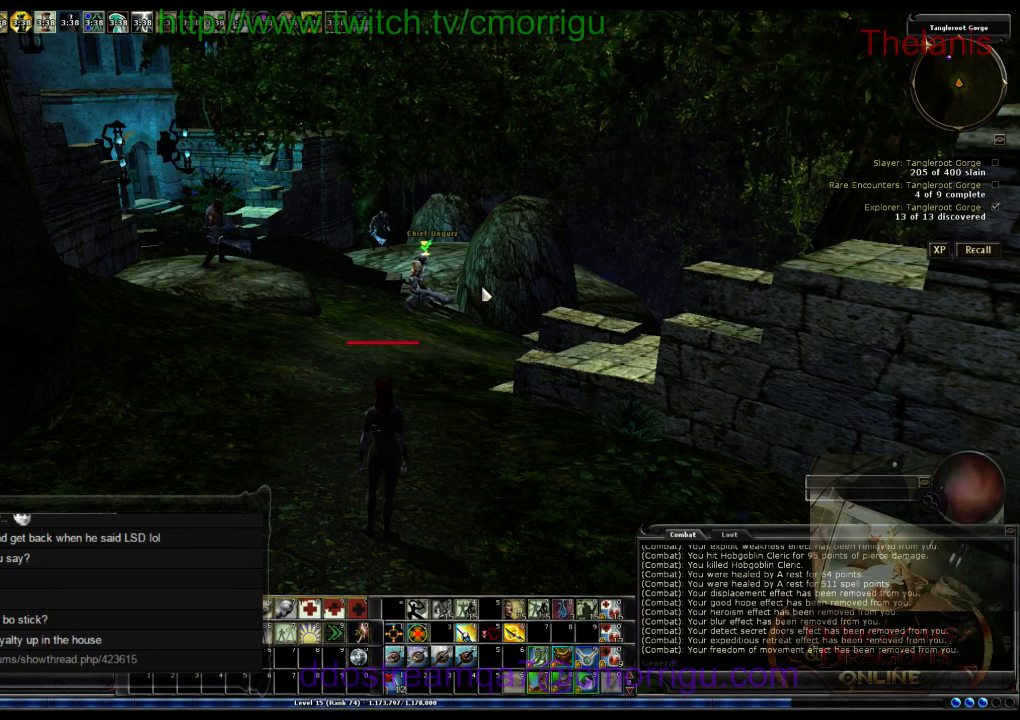
Gameplay with keyboard; each line is a JSON object with the keys held at the frame after it. "events" lists presses ("down") and releases ("up") of ".", "/", "0", "1", "2", "3", "4", "5", "6", "7", "8", "9", "a", "b", "backslash", "backspace", "c", "caps_lock", "comma", "ctrl_l", "ctrl_r", "d", "e", "equals", "escape", "f", "f1", "f10", "f11", "f12", "f2", "f3", "f4", "f5", "f6", "f7", "f8", "f9", "g", "h", "i", "j", "k", "l", "lbracket", "m", "minus", "n", "o", "p", "q", "quote", "r", "rbracket", "return", "s", "semicolon", "shift_l", "shift_r", "space", "t", "tab", "tilde", "u", "v", "w", "x", "y" and "z" between this image and that frame as [ms after this image, input, new state], when the widget could be followed in between. No other keys are recorded. Mouse input is not recorded.
{"keys": ["w"], "events": [[500, "w", "down"]]}
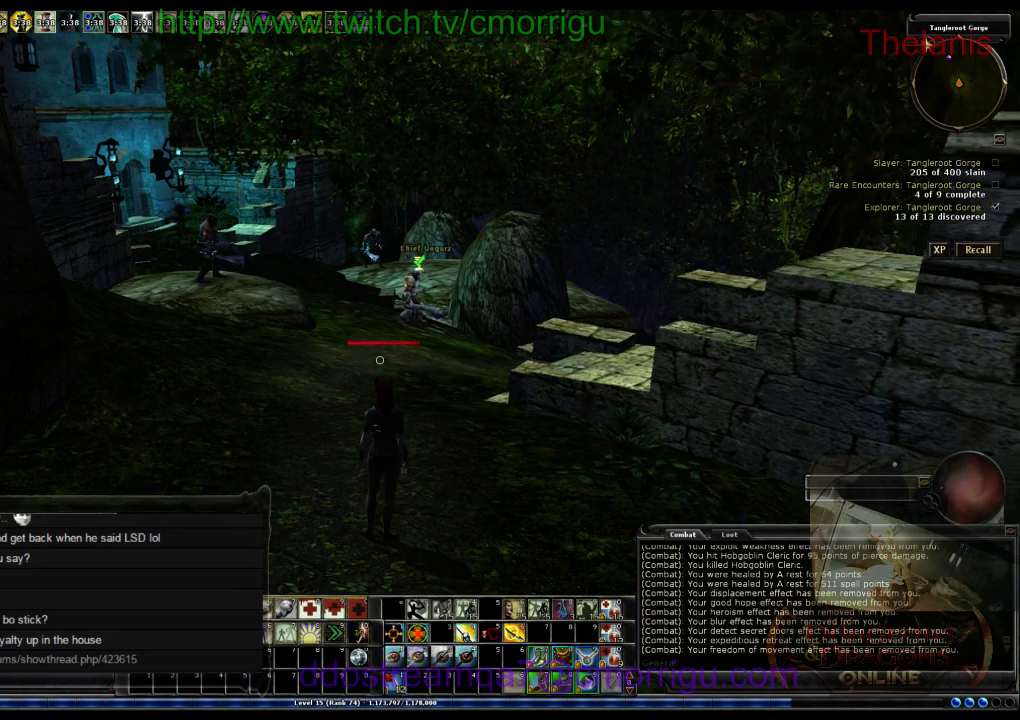
{"keys": ["w"], "events": []}
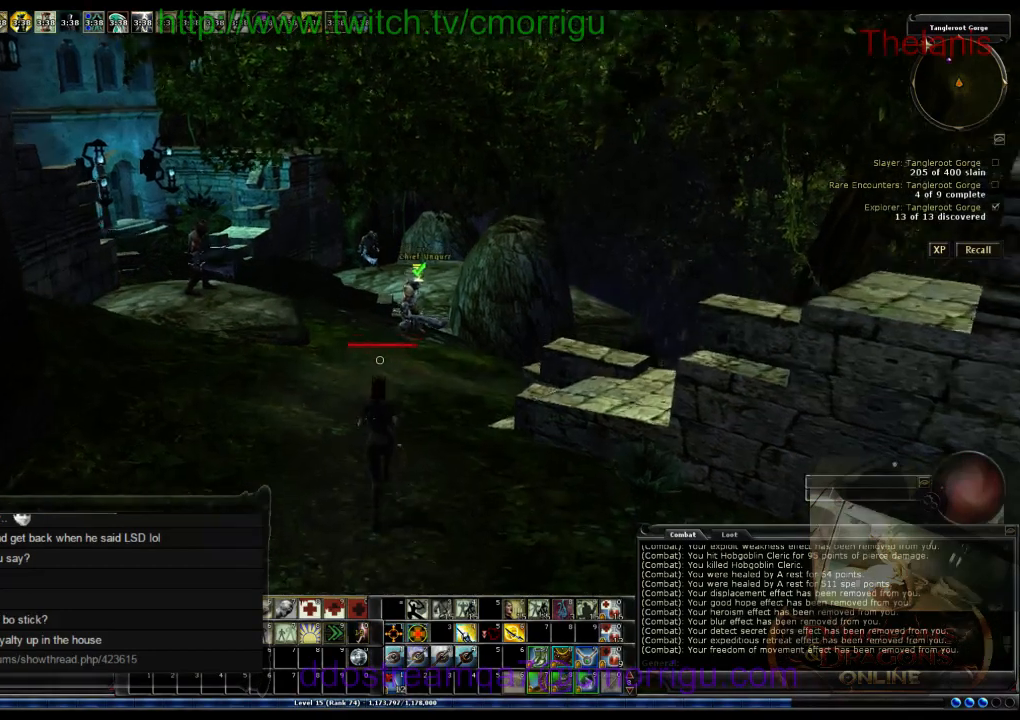
{"keys": ["w"], "events": []}
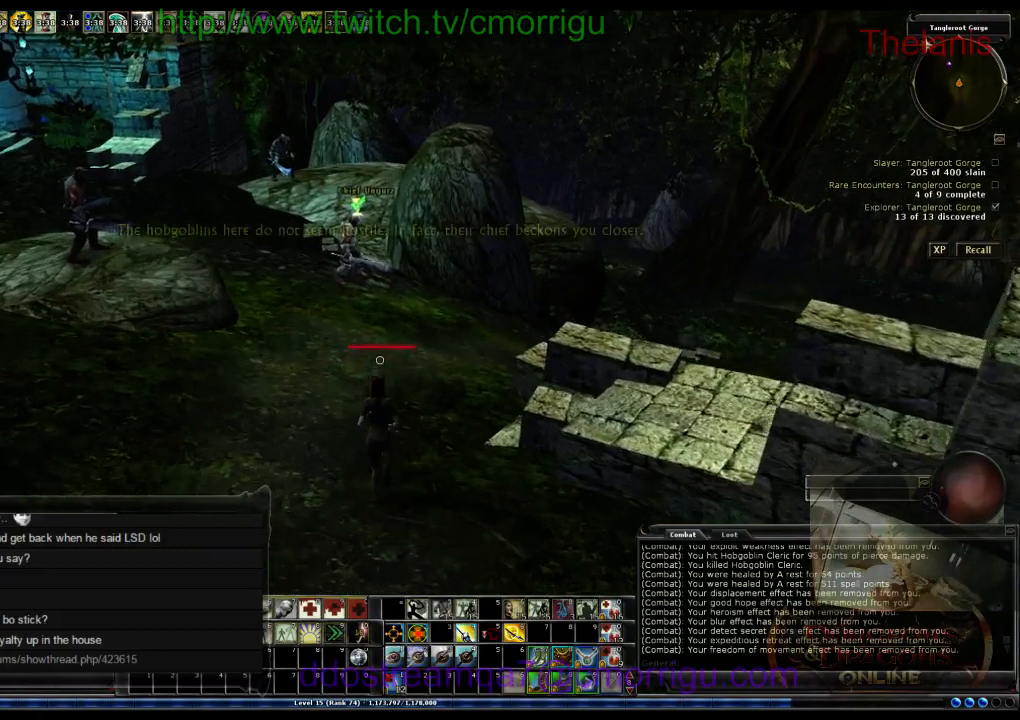
{"keys": ["w"], "events": []}
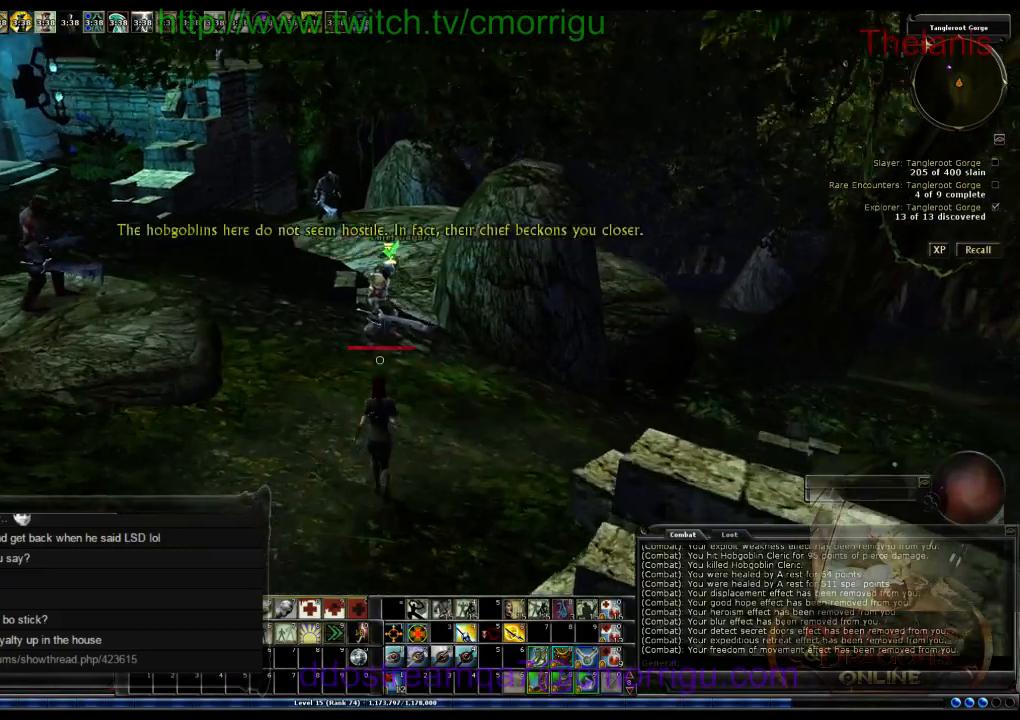
{"keys": [], "events": [[467, "w", "up"]]}